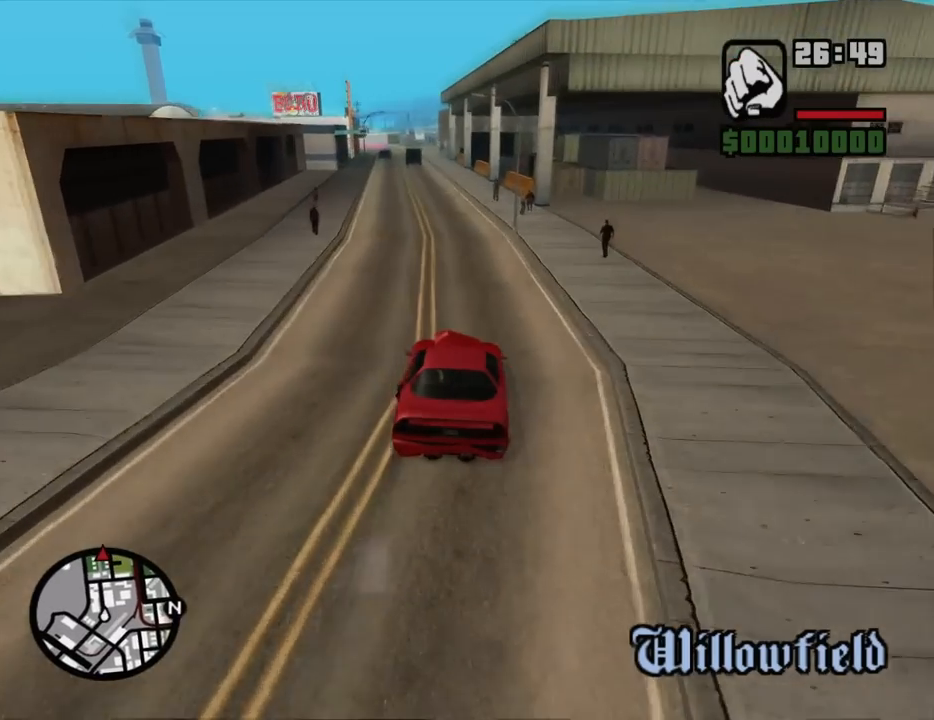
Gameplay with keyboard and mouse; each line is a JSON object with the keys and mouse buttons held at the frame after it. "events" lists presses ("down") and releases ("up") of "1", "2", "3", "4", "5", "6", "8", "a", "alt", "c", "ctrl", "d", "down", "e", "escape", "f", "f1", "f2", "f3", "g", "h", "left", "num2", "q", "r", "right", "s", "shift", "space", "t", "tab", "up", "v", "w", "x", "z", "mouse_left", "mouse_middle", "mouse_right", "mouse_wheel_up" and "mouse_wheel_down" between this image and that frame as [ms after this image, input, new state], when the widget could be followed in between. "mouse_left", "mouse_middle", "mouse_right", "mouse_wheel_up", "mouse_wheel_down" = the "left", "middle", "right", "wheel_up", "wheel_down" buttons of the "mouse" list. No other keys are recorded. Mouse movement is not recorded.
{"keys": ["w"], "mouse": [], "events": []}
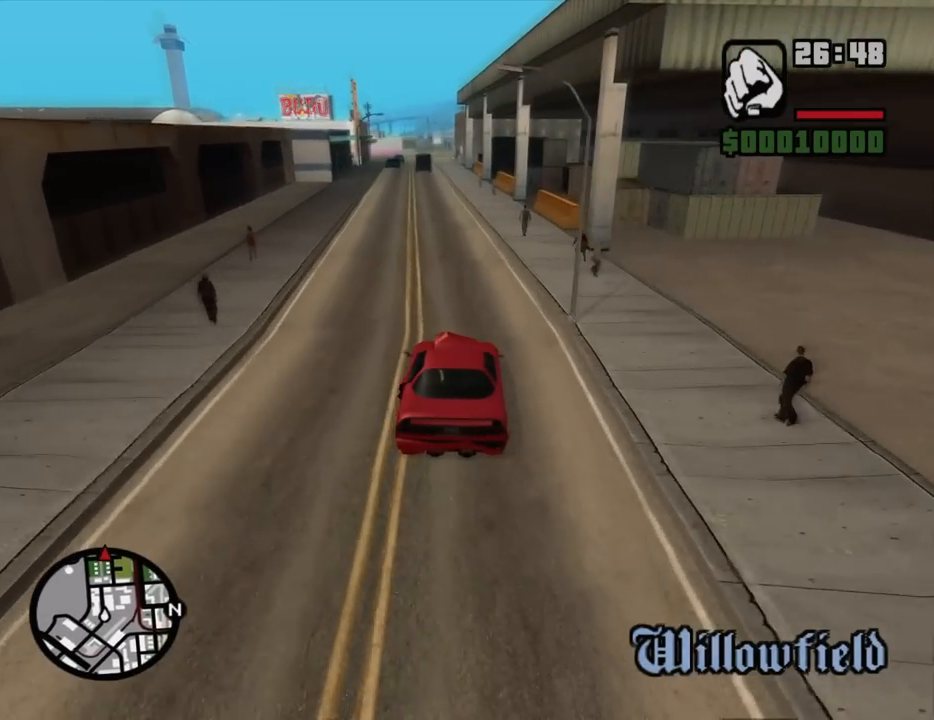
{"keys": ["w"], "mouse": [], "events": [[134, "a", "down"], [467, "a", "up"]]}
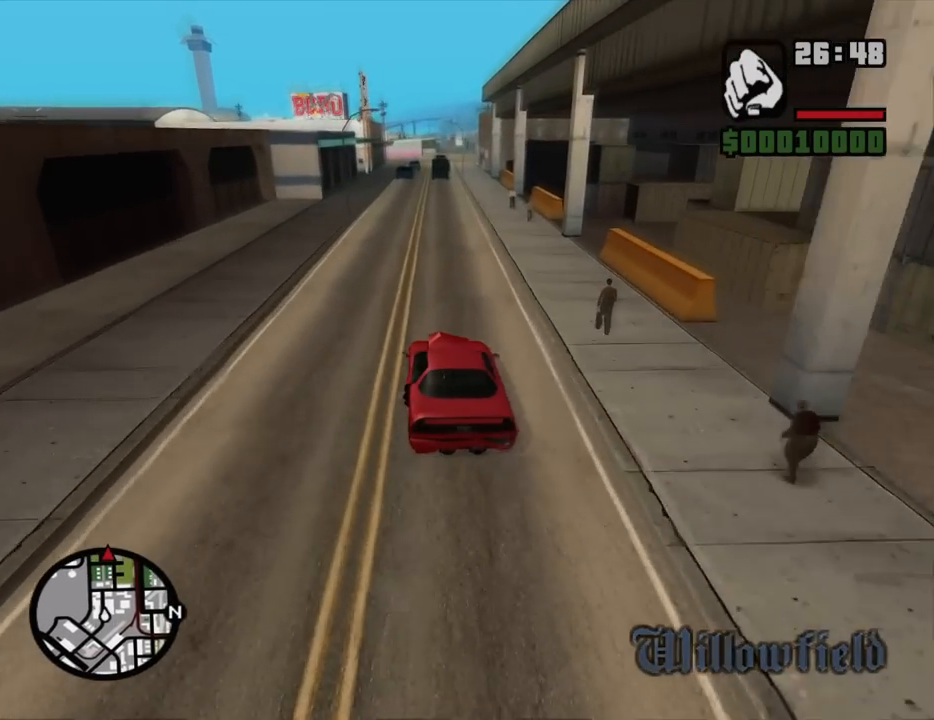
{"keys": ["w"], "mouse": [], "events": [[67, "d", "down"], [250, "d", "up"]]}
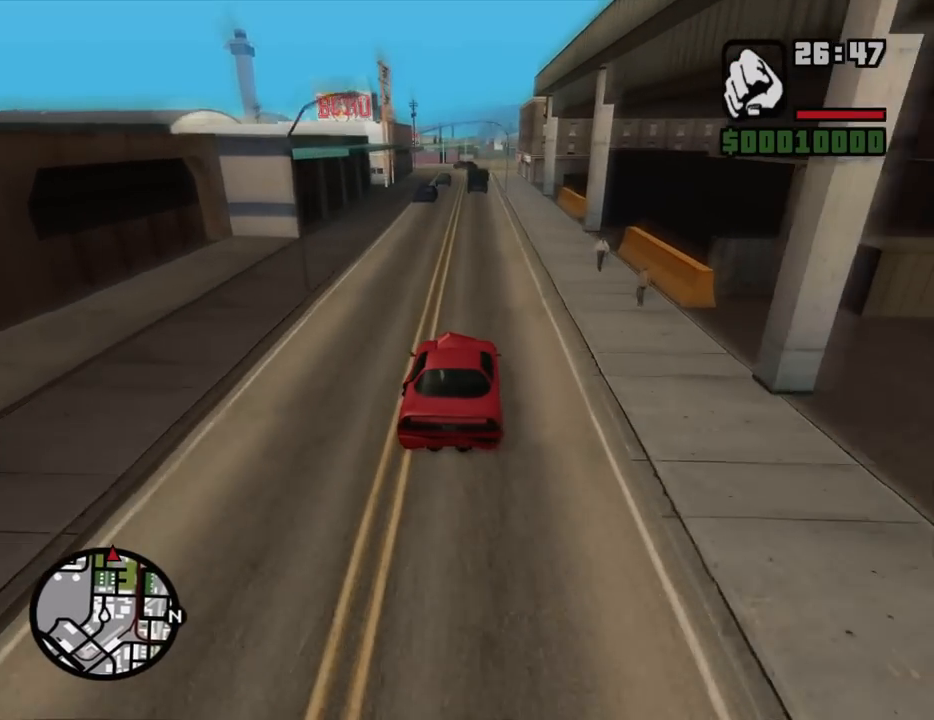
{"keys": ["w"], "mouse": [], "events": []}
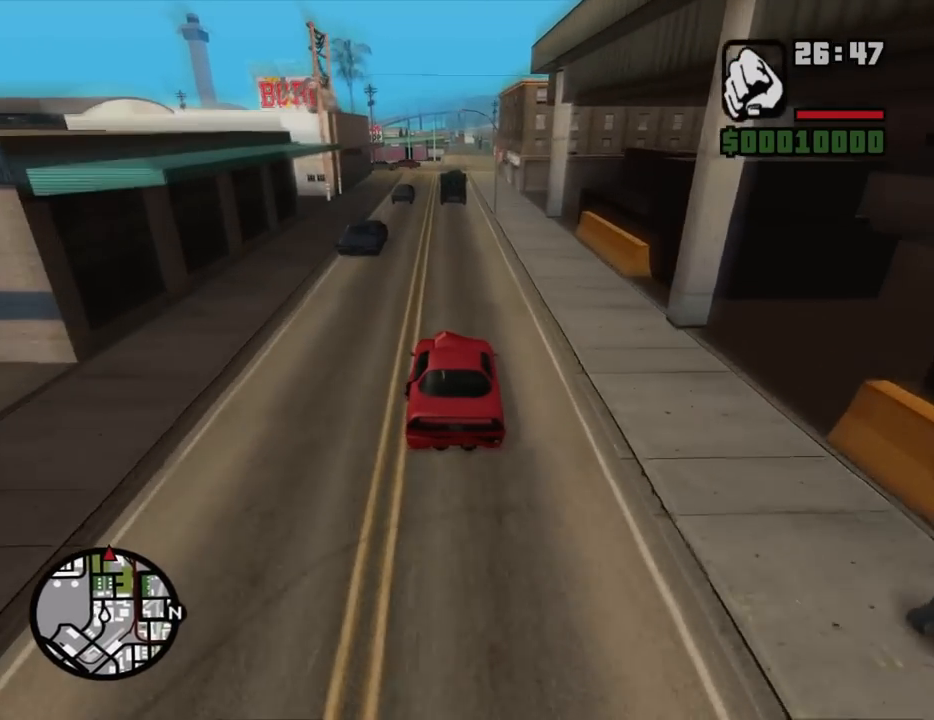
{"keys": ["a"], "mouse": [], "events": [[50, "w", "up"], [334, "s", "down"], [384, "a", "down"], [417, "s", "up"]]}
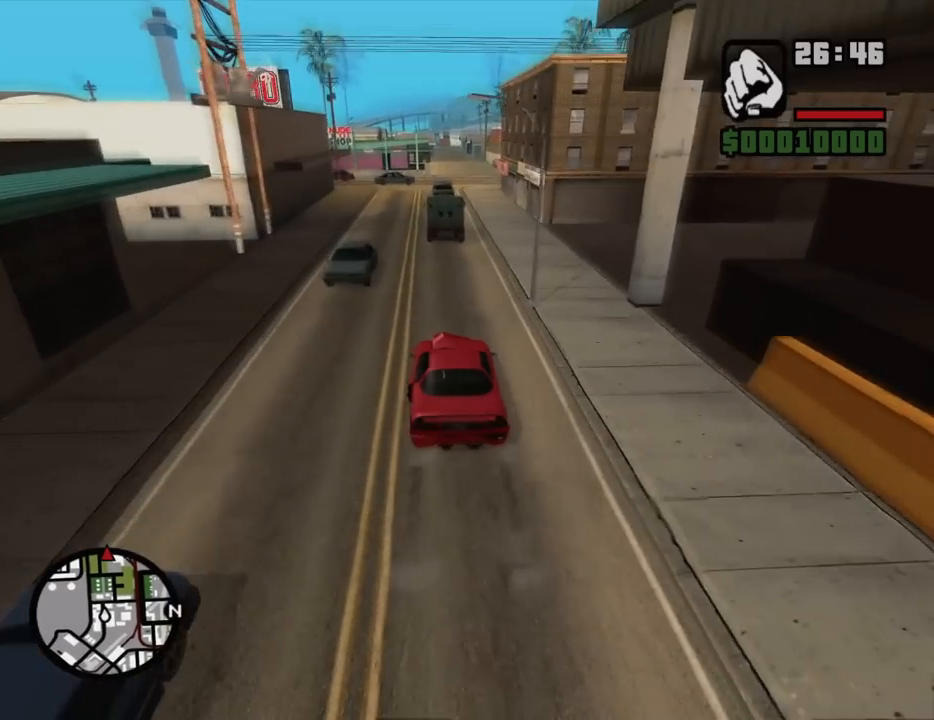
{"keys": ["d"], "mouse": [], "events": [[200, "a", "up"], [300, "a", "down"], [350, "a", "up"], [434, "d", "down"]]}
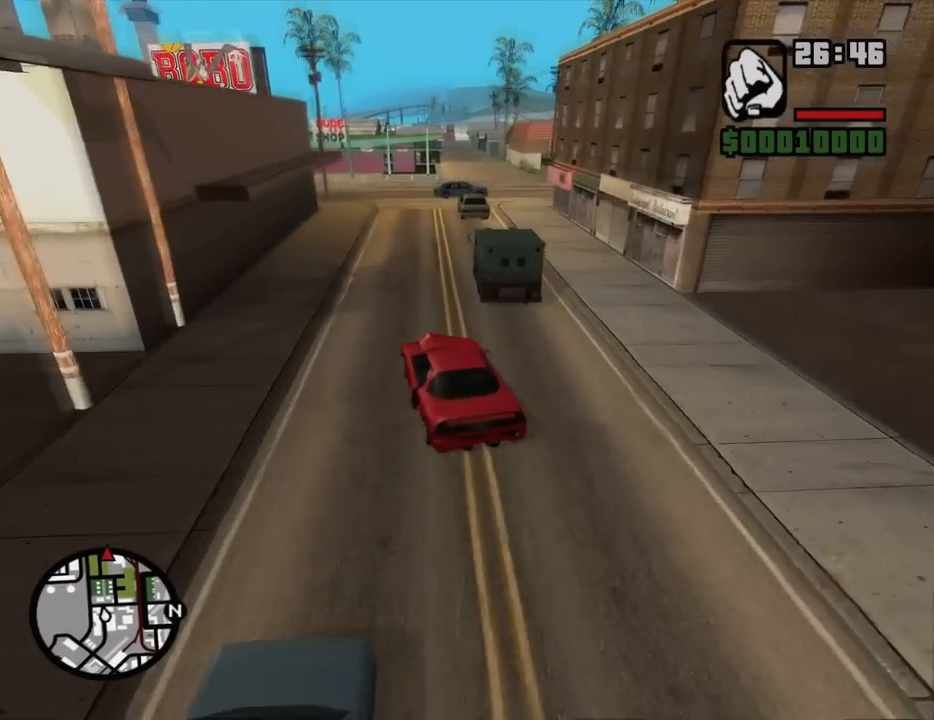
{"keys": ["w"], "mouse": [], "events": [[34, "w", "down"], [84, "d", "up"], [134, "d", "down"], [267, "d", "up"], [367, "d", "down"], [500, "d", "up"]]}
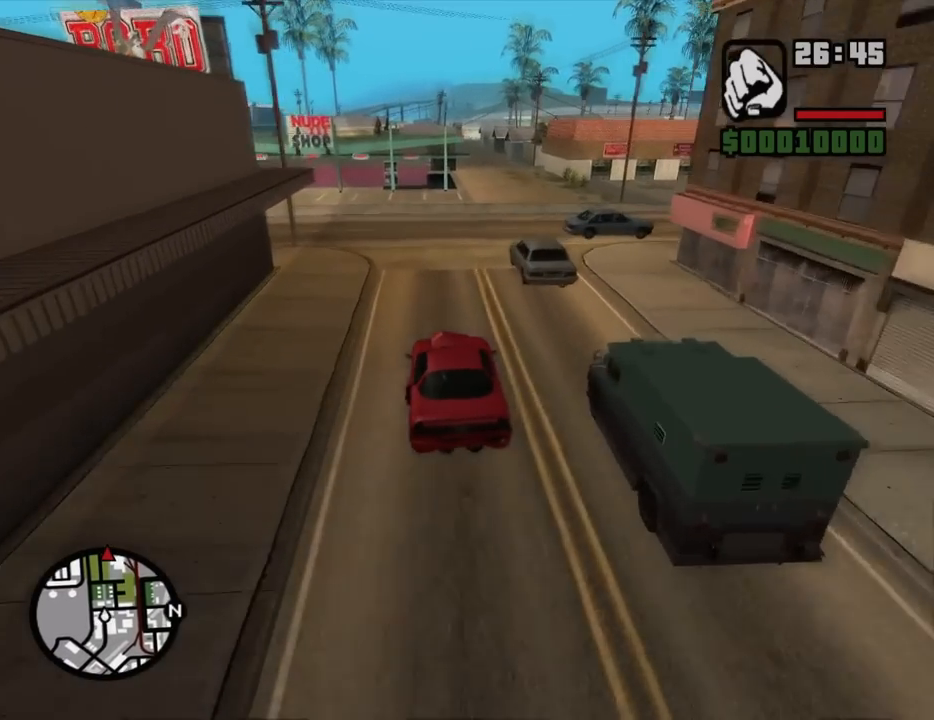
{"keys": ["w"], "mouse": [], "events": [[50, "d", "down"], [284, "d", "up"], [367, "a", "down"], [467, "a", "up"]]}
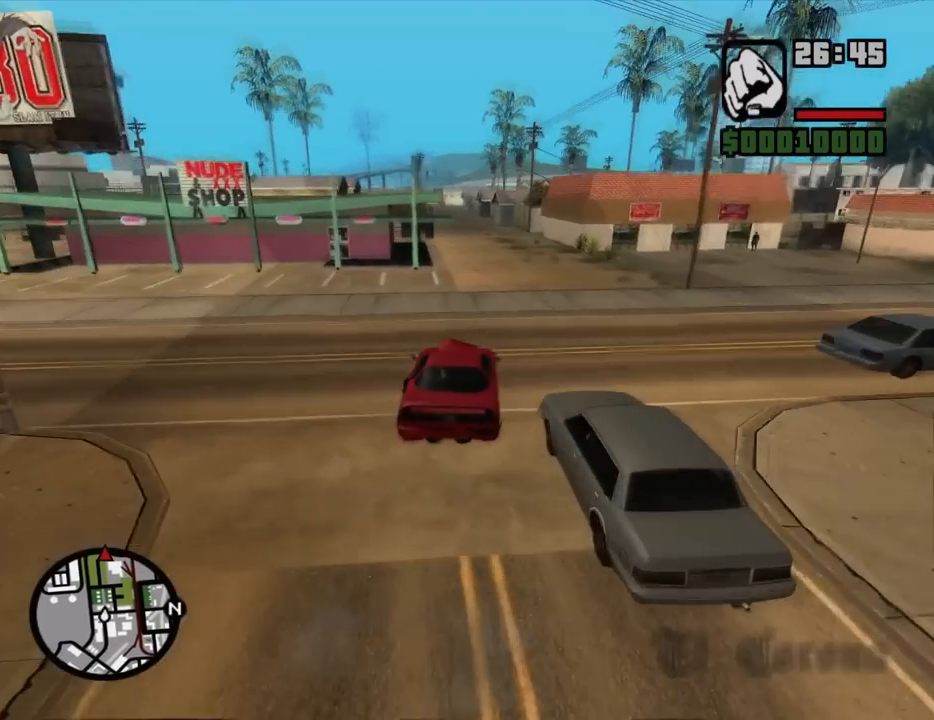
{"keys": ["a", "w"], "mouse": [], "events": [[17, "d", "down"], [117, "d", "up"], [484, "a", "down"]]}
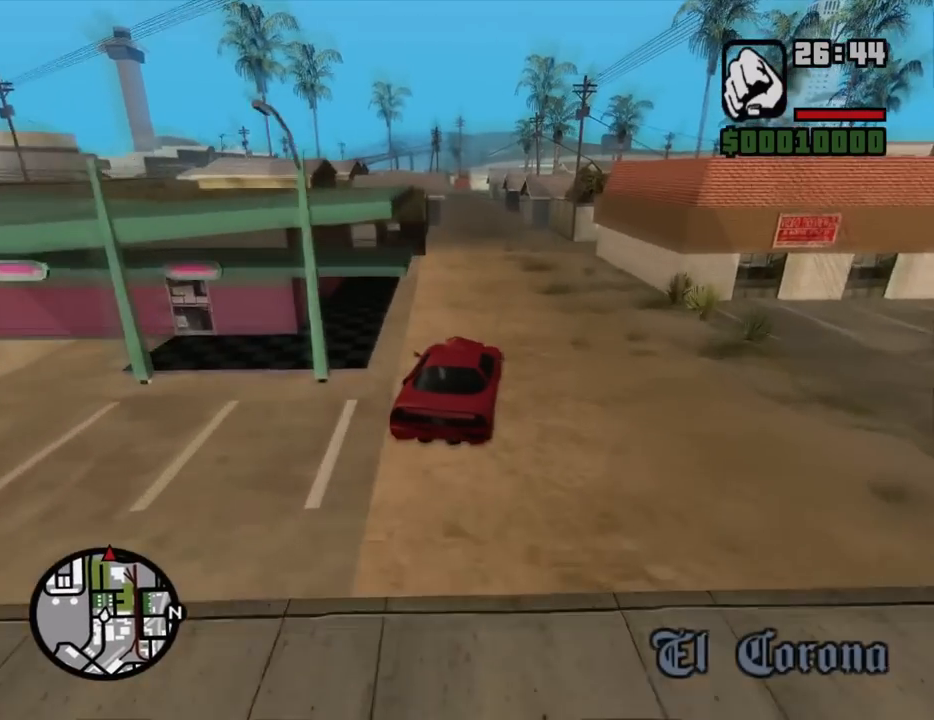
{"keys": ["w"], "mouse": [], "events": [[84, "a", "up"]]}
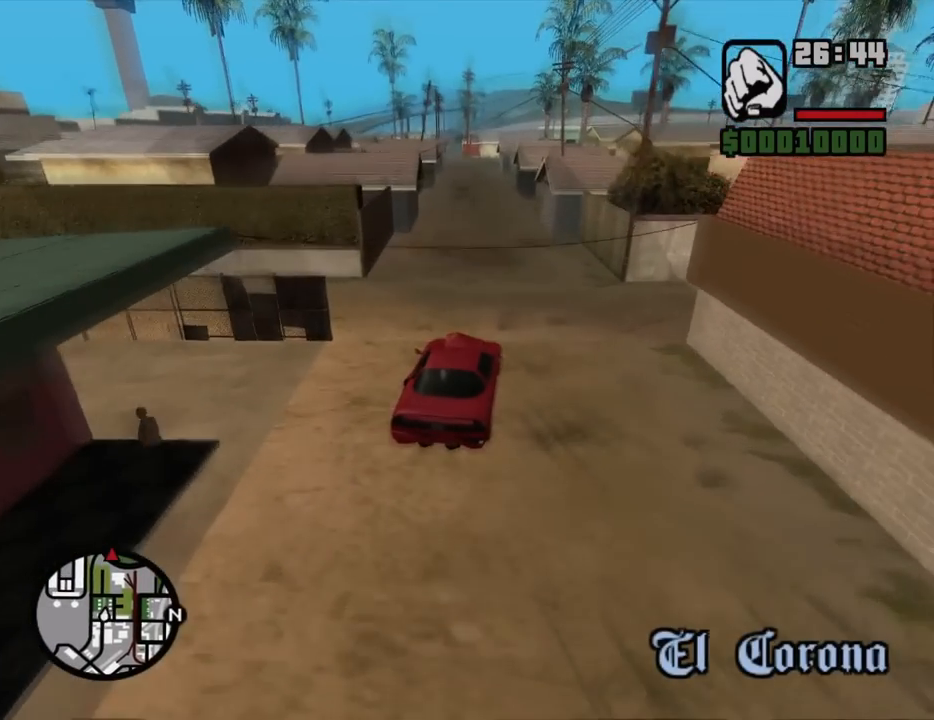
{"keys": ["w"], "mouse": [], "events": [[100, "a", "down"], [234, "a", "up"], [384, "a", "down"], [467, "a", "up"]]}
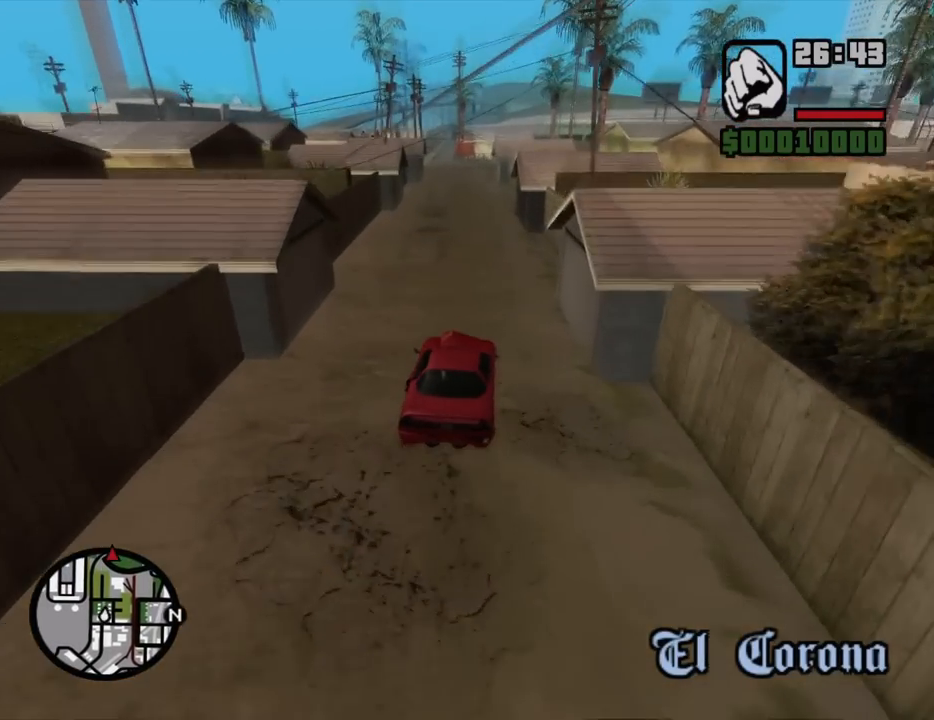
{"keys": ["a", "w"], "mouse": [], "events": [[350, "a", "down"]]}
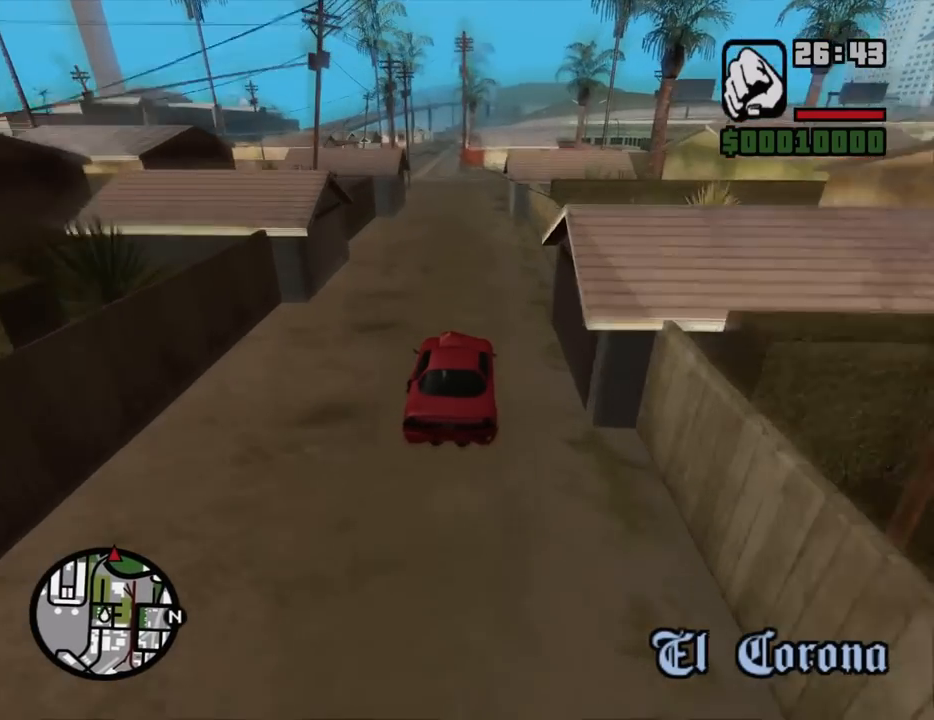
{"keys": ["w"], "mouse": [], "events": [[34, "a", "up"], [317, "a", "down"], [450, "a", "up"]]}
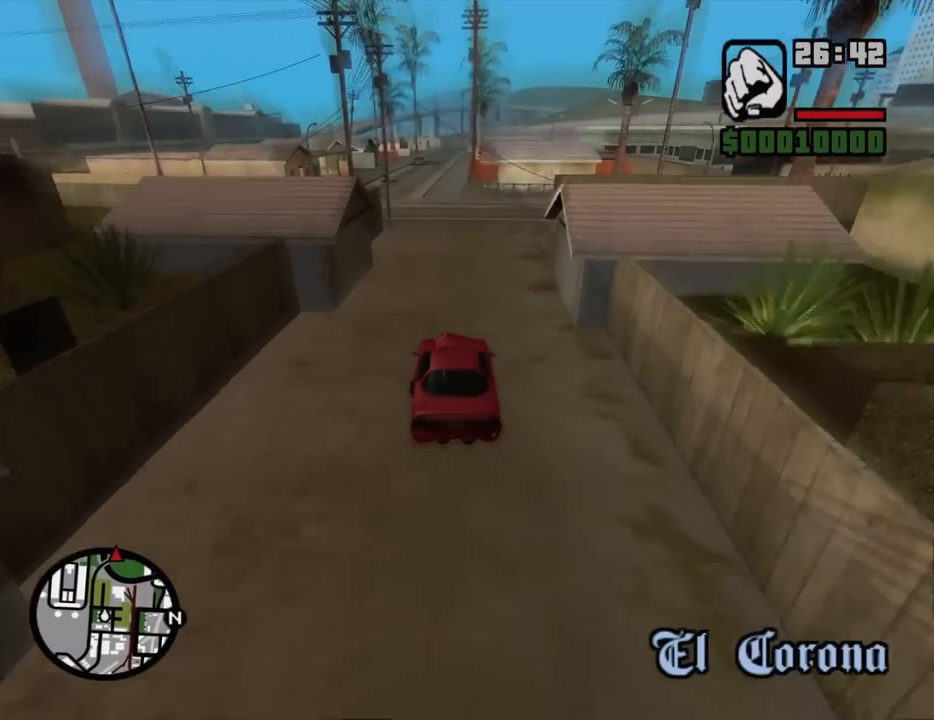
{"keys": ["w"], "mouse": [], "events": [[334, "a", "down"], [417, "a", "up"]]}
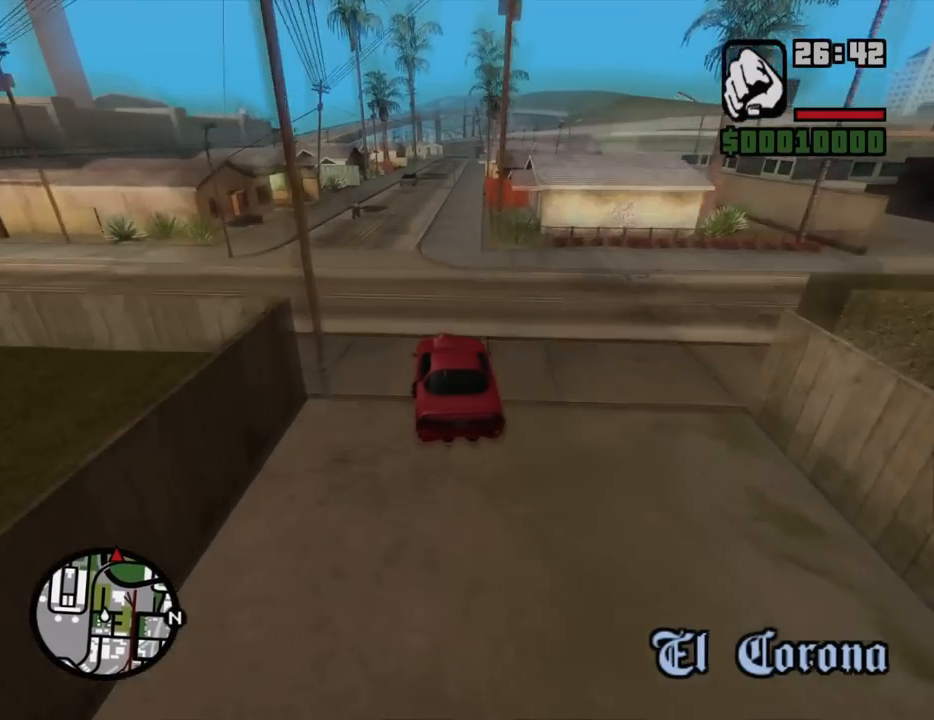
{"keys": ["w"], "mouse": [], "events": []}
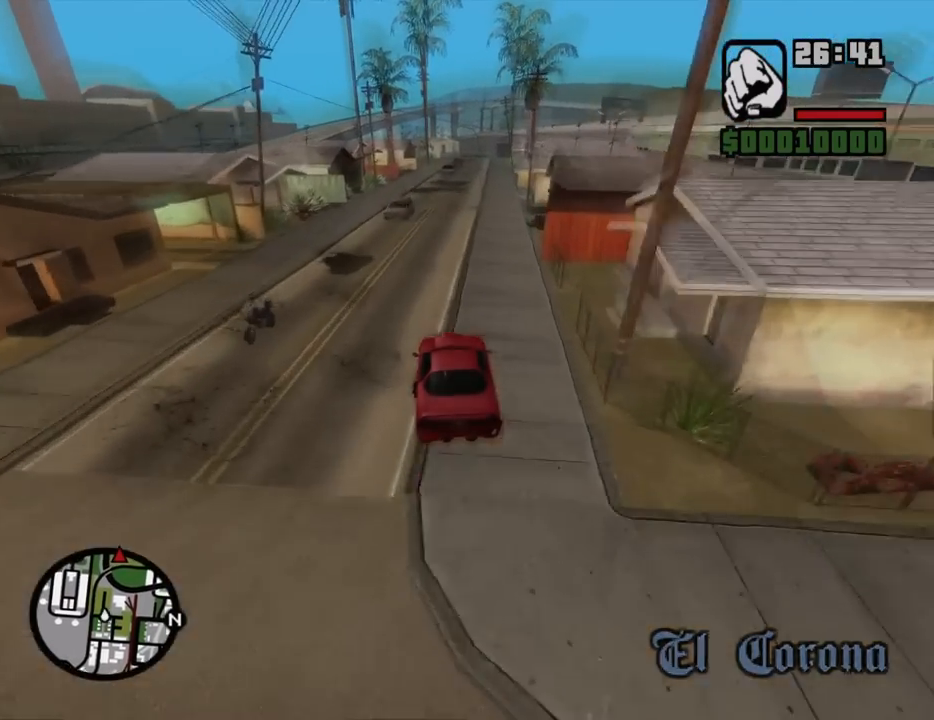
{"keys": ["d", "w"], "mouse": [], "events": [[317, "d", "down"]]}
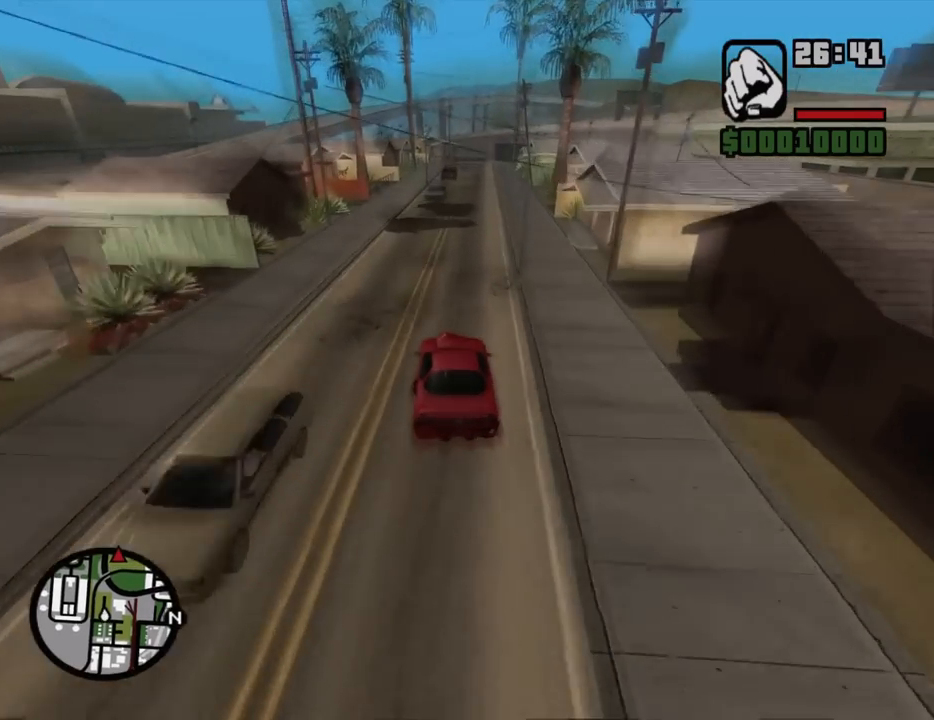
{"keys": ["w"], "mouse": [], "events": [[50, "d", "up"], [234, "d", "down"], [334, "d", "up"]]}
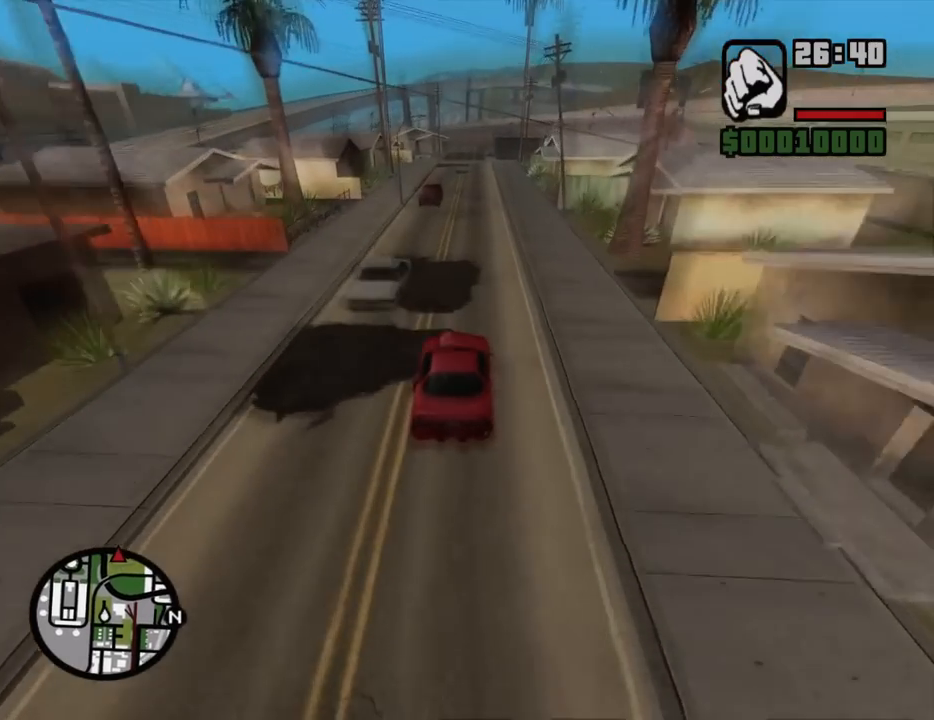
{"keys": ["w"], "mouse": [], "events": [[300, "a", "down"], [350, "a", "up"]]}
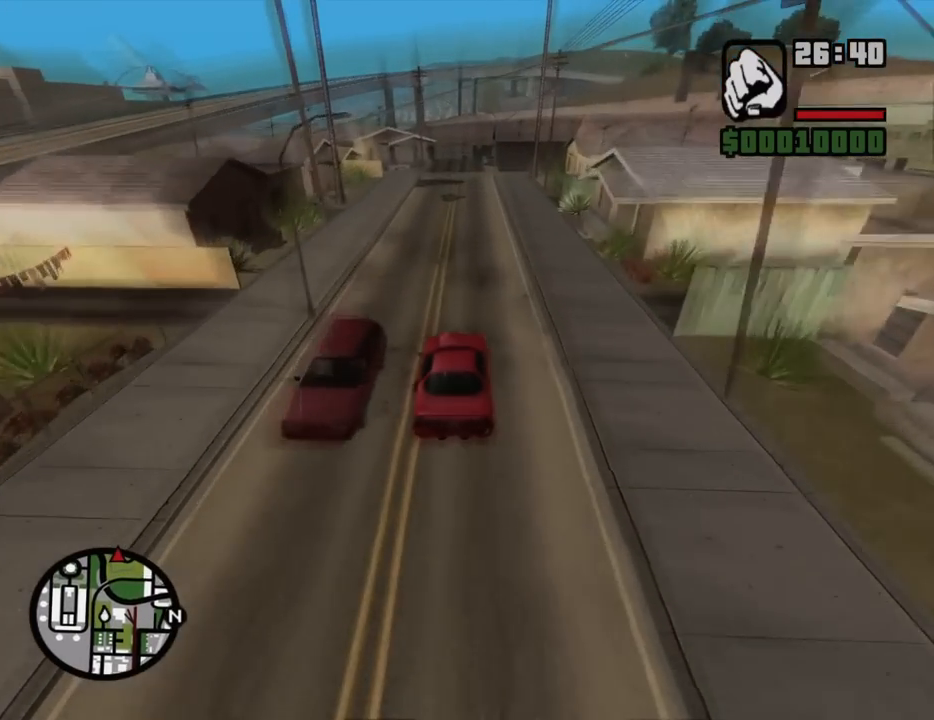
{"keys": ["d"], "mouse": [], "events": [[500, "d", "down"], [500, "w", "up"]]}
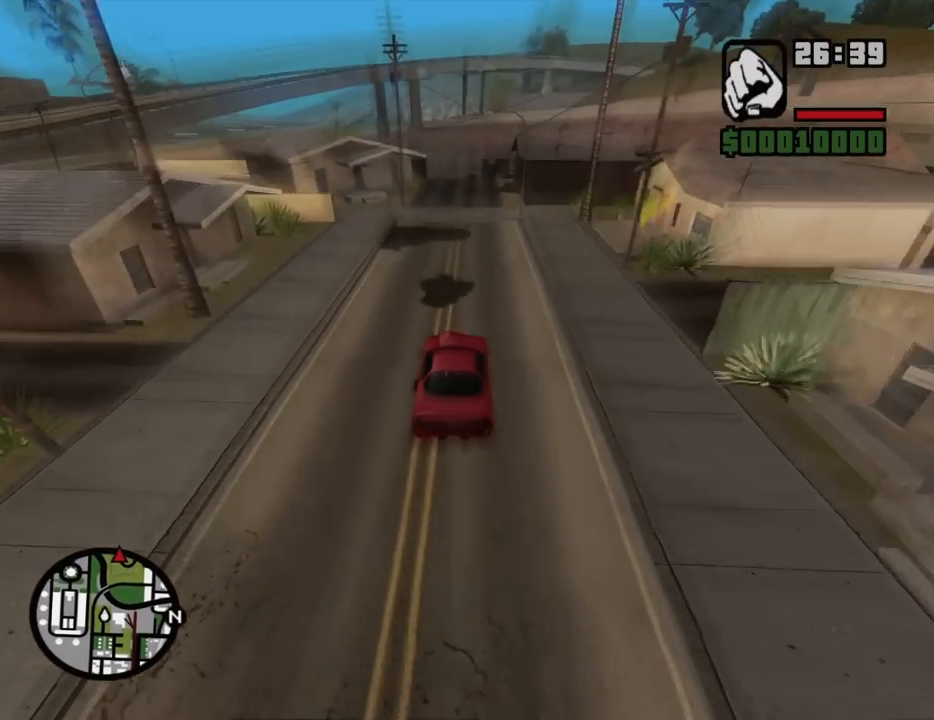
{"keys": ["s"], "mouse": [], "events": [[100, "d", "up"], [234, "a", "down"], [334, "a", "up"], [334, "s", "down"]]}
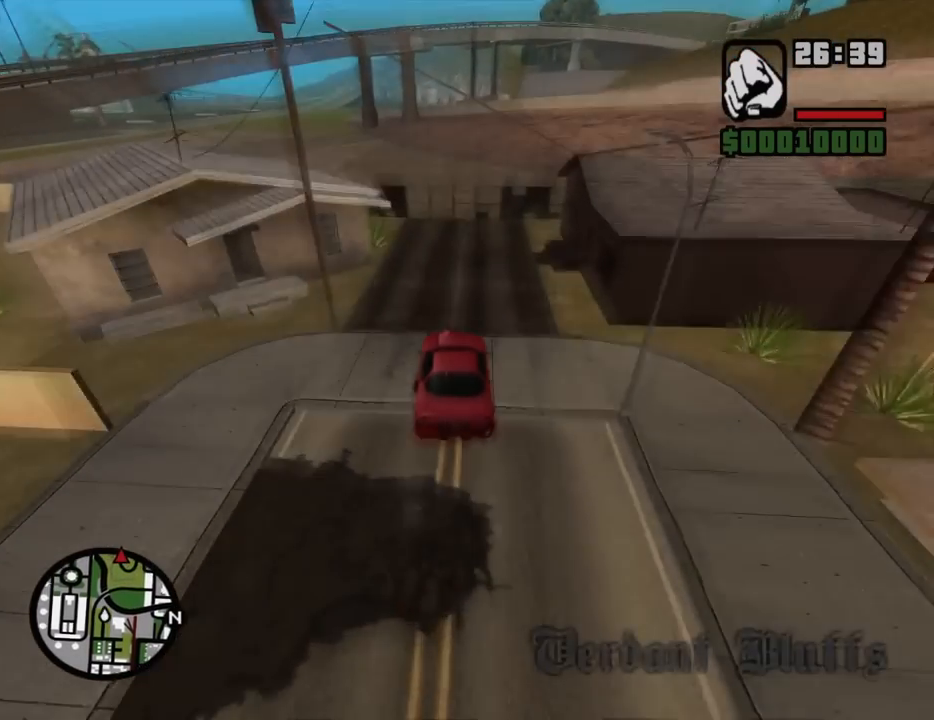
{"keys": [], "mouse": [], "events": [[300, "d", "down"], [350, "d", "up"], [350, "s", "up"]]}
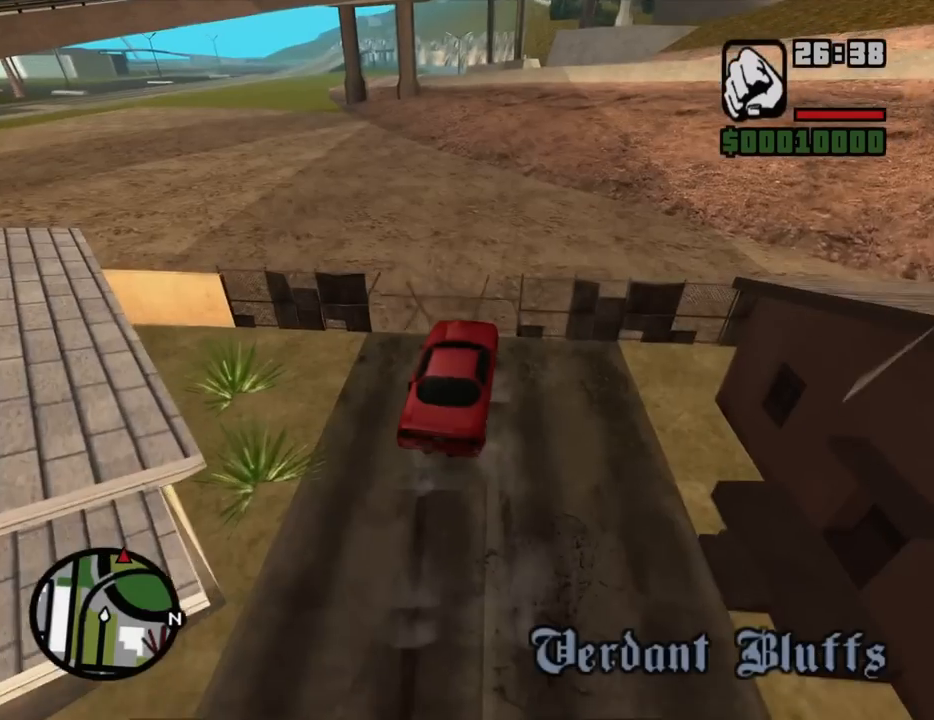
{"keys": ["a", "w"], "mouse": [], "events": [[167, "a", "down"], [167, "w", "down"], [317, "a", "up"], [450, "a", "down"]]}
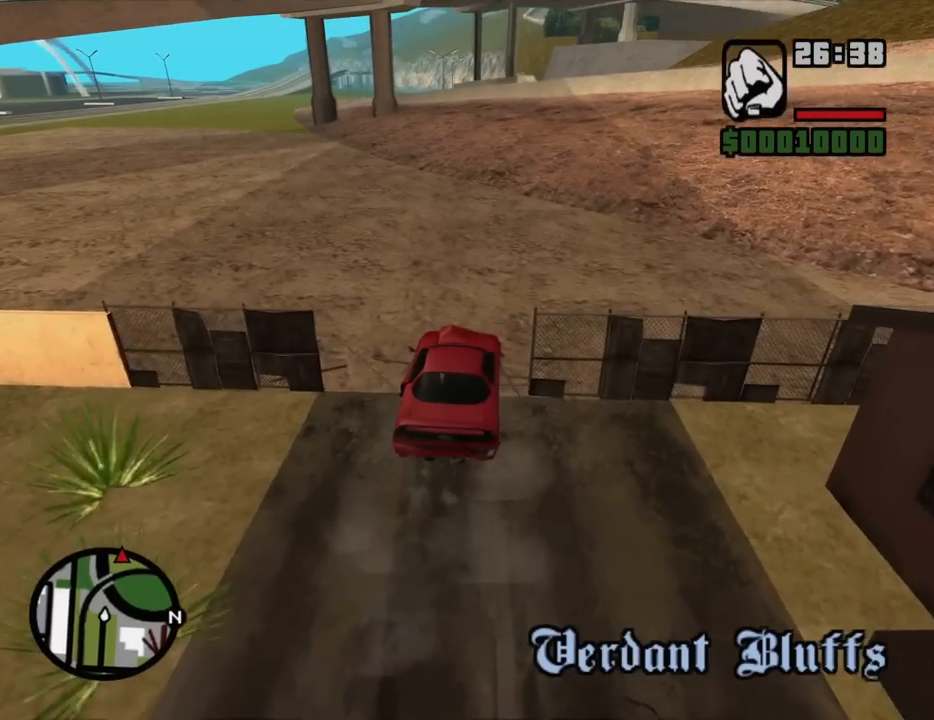
{"keys": ["w"], "mouse": [], "events": [[134, "a", "up"]]}
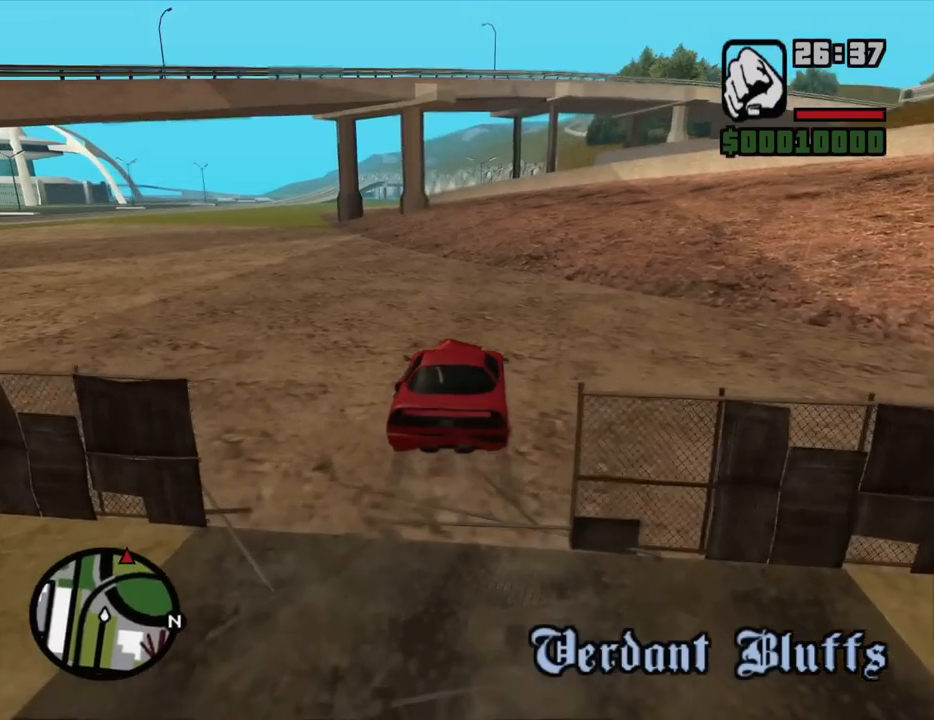
{"keys": ["a", "w"], "mouse": [], "events": [[17, "a", "down"], [117, "a", "up"], [300, "a", "down"]]}
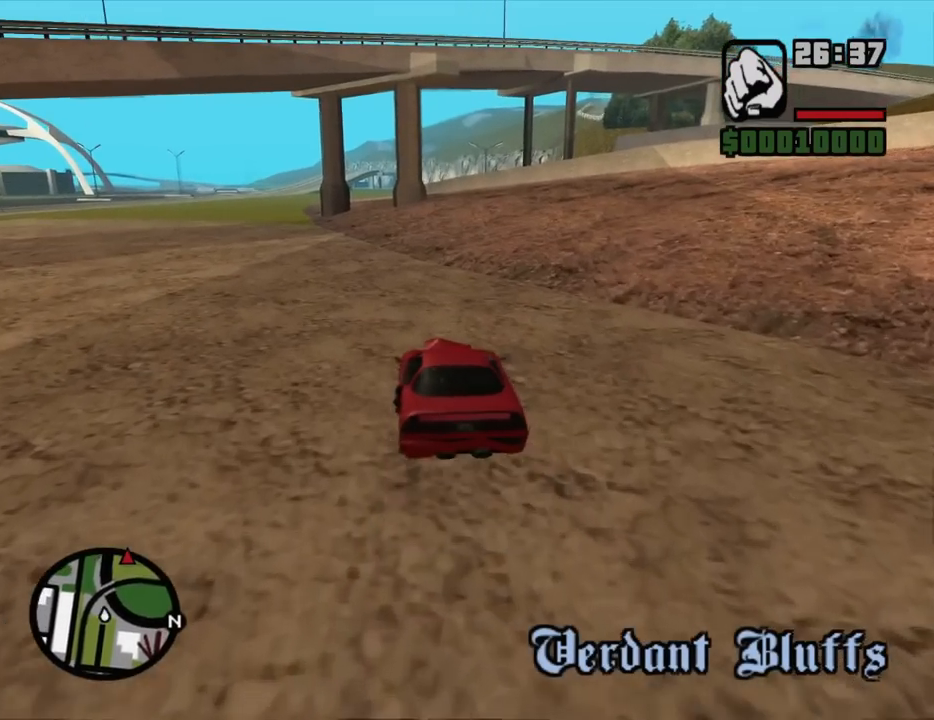
{"keys": ["w"], "mouse": [], "events": [[217, "a", "up"]]}
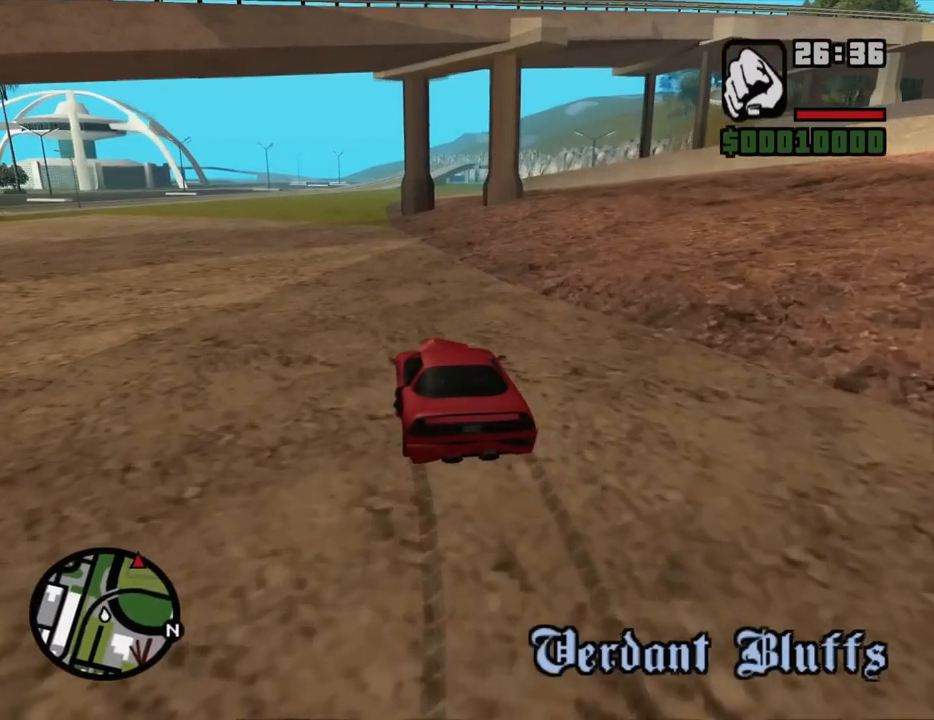
{"keys": ["w"], "mouse": [], "events": [[384, "a", "down"], [467, "a", "up"]]}
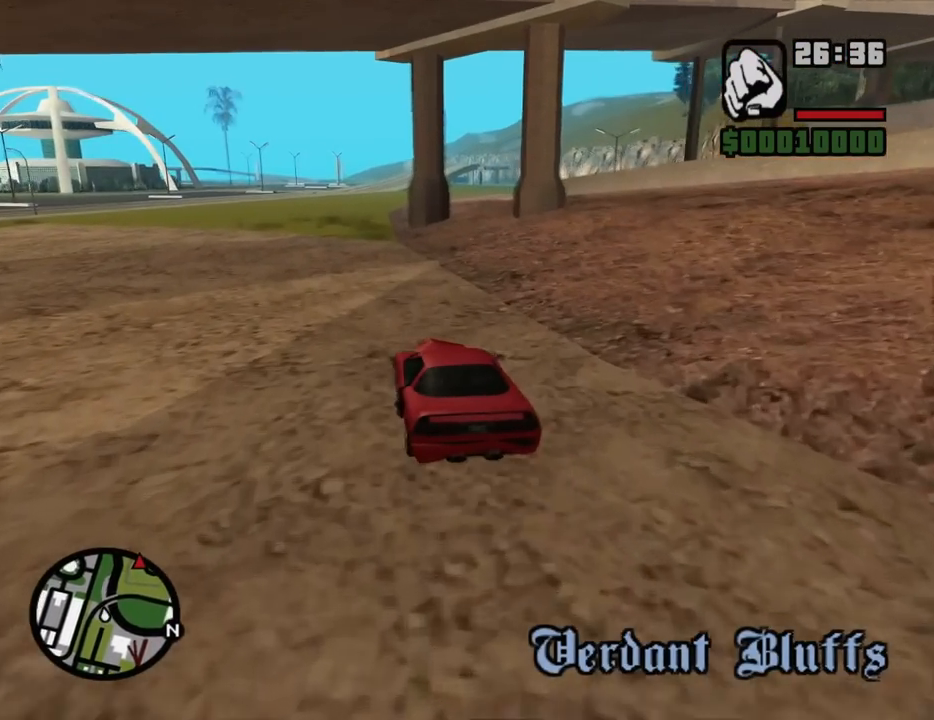
{"keys": ["w"], "mouse": [], "events": []}
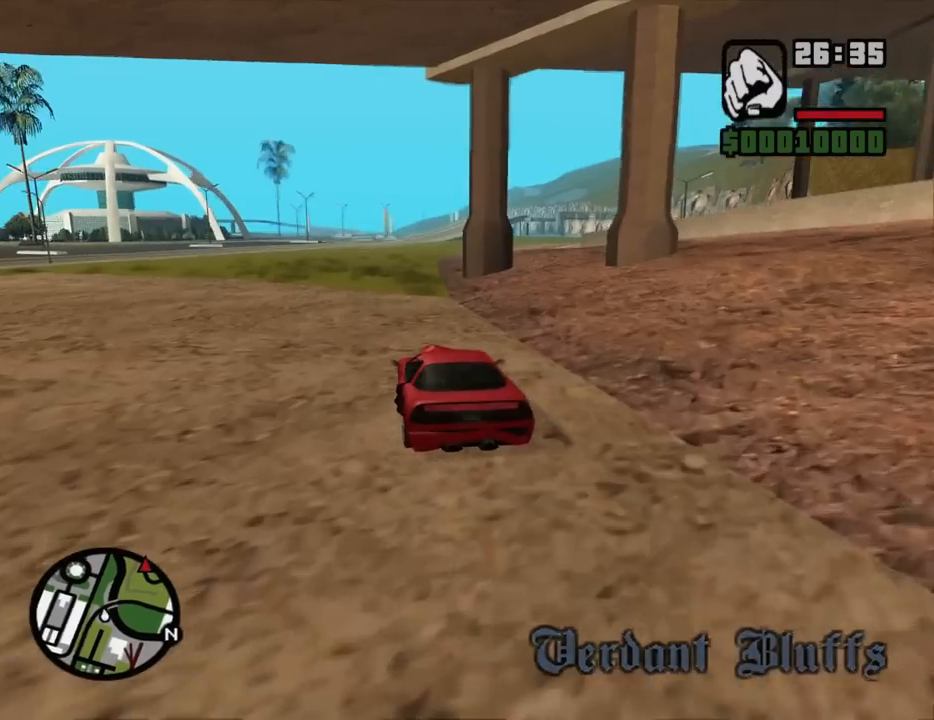
{"keys": ["d", "w"], "mouse": [], "events": [[400, "d", "down"]]}
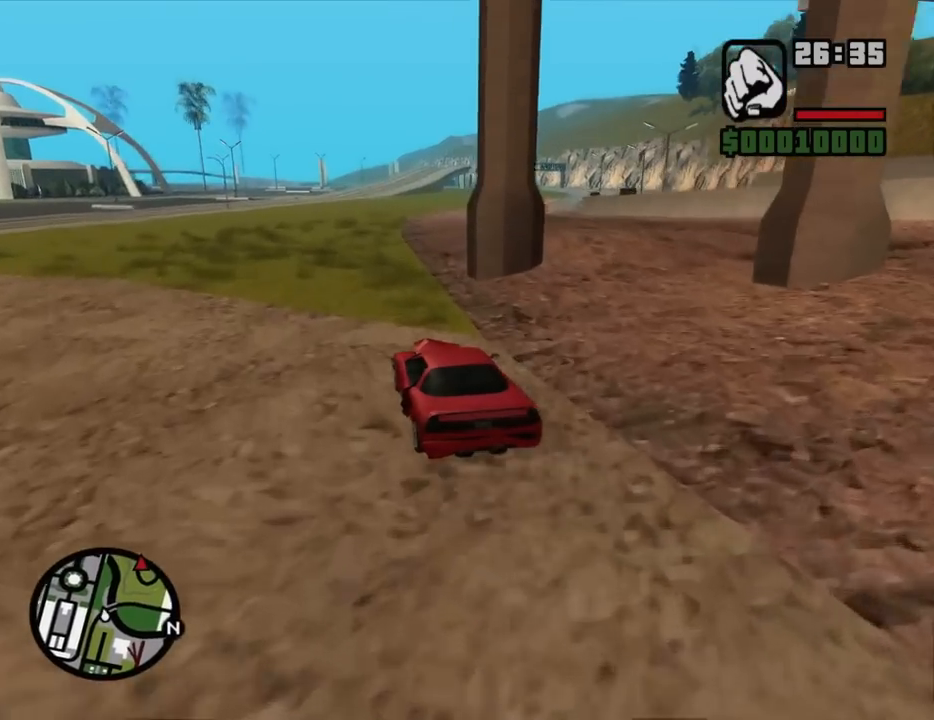
{"keys": ["w"], "mouse": [], "events": [[384, "d", "up"]]}